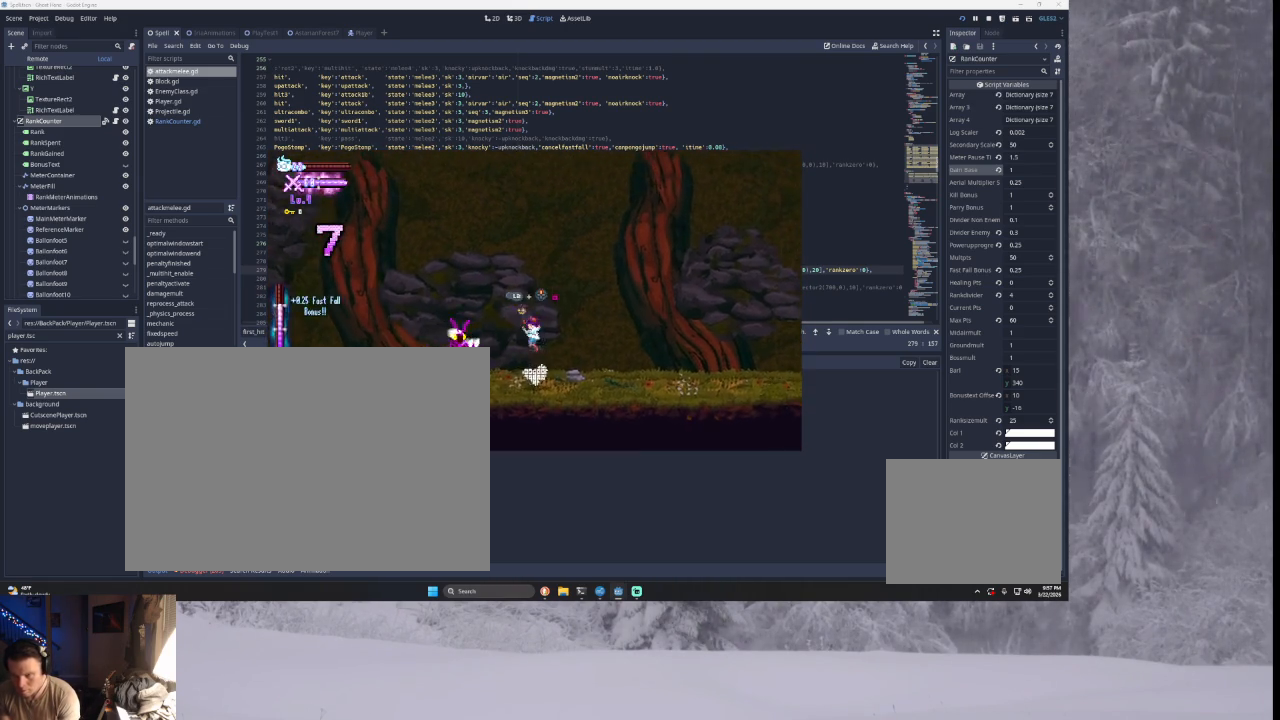
Gameplay with a controller (PlayStation layout); each line is a JSON object with the inputs held at the frame after it. "events" lists button and stick changes between this image and that frame as [ms after this image, input, new state], when the widget could be followed in between.
{"buttons": ["START"], "left_stick": "center", "right_stick": "center", "events": [[33, "SQUARE", "down"], [100, "left_stick", "down-right"], [167, "SQUARE", "up"], [200, "left_stick", "right"], [367, "left_stick", "center"], [433, "START", "down"]]}
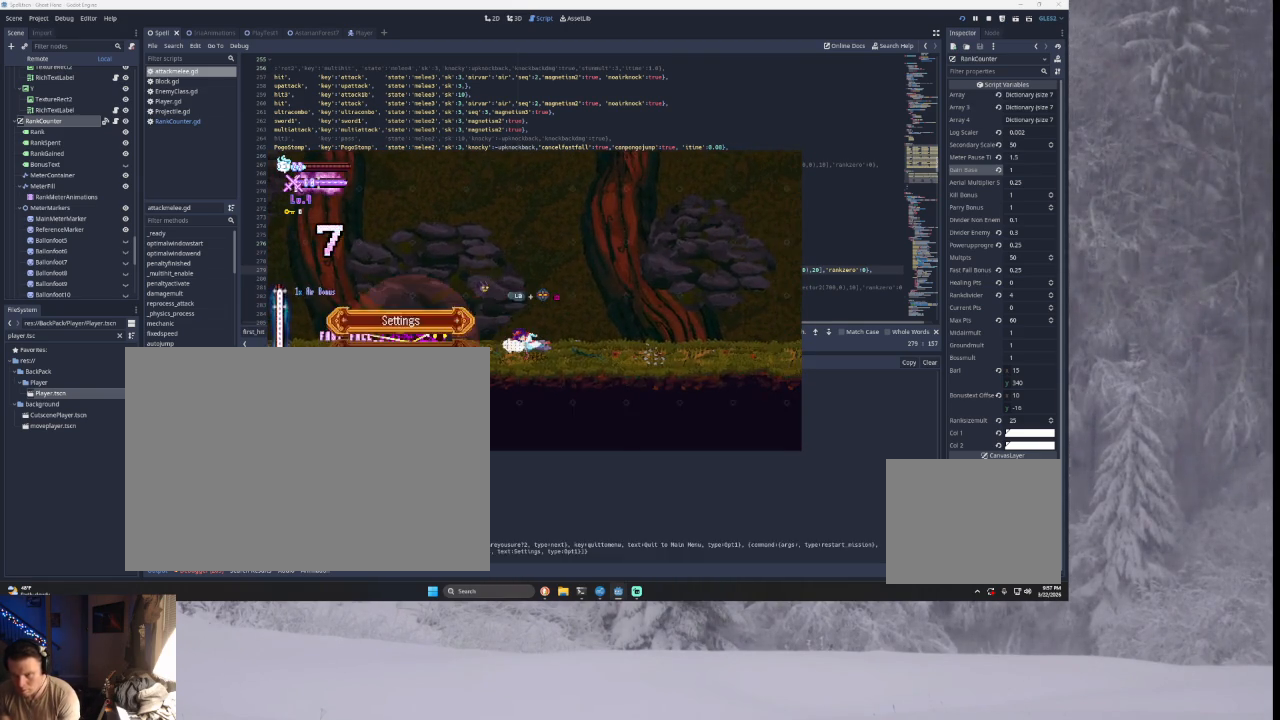
{"buttons": ["SQUARE"], "left_stick": "center", "right_stick": "center", "events": [[67, "START", "up"], [200, "left_stick", "down"], [267, "left_stick", "center"], [433, "SQUARE", "down"]]}
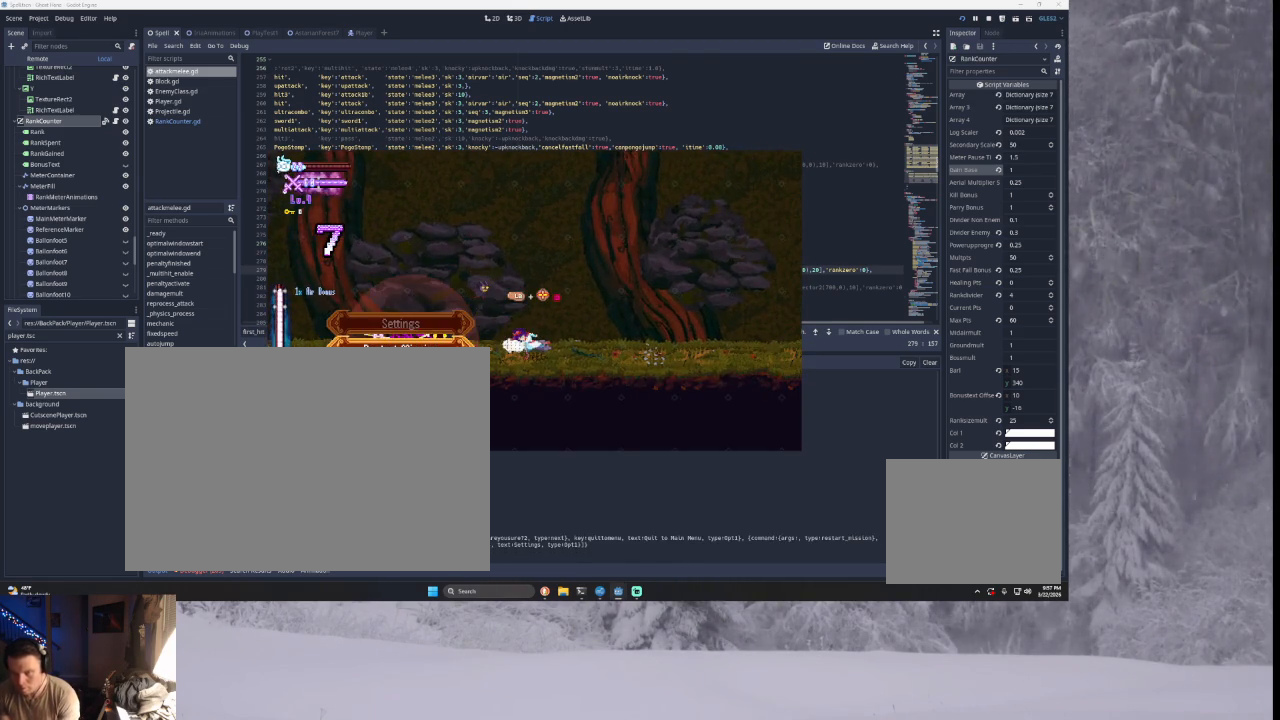
{"buttons": [], "left_stick": "right", "right_stick": "center", "events": [[33, "SQUARE", "up"], [433, "left_stick", "right"]]}
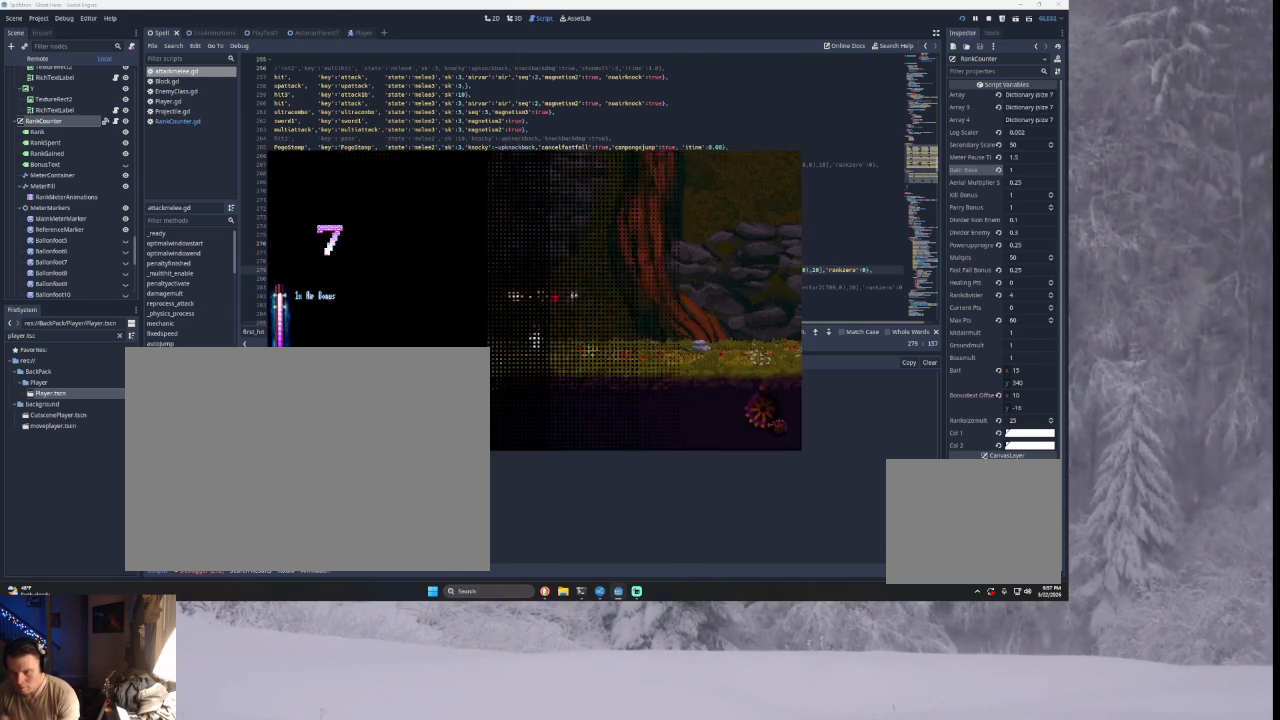
{"buttons": ["L1"], "left_stick": "left", "right_stick": "center", "events": [[433, "left_stick", "center"], [500, "L1", "down"], [500, "left_stick", "left"]]}
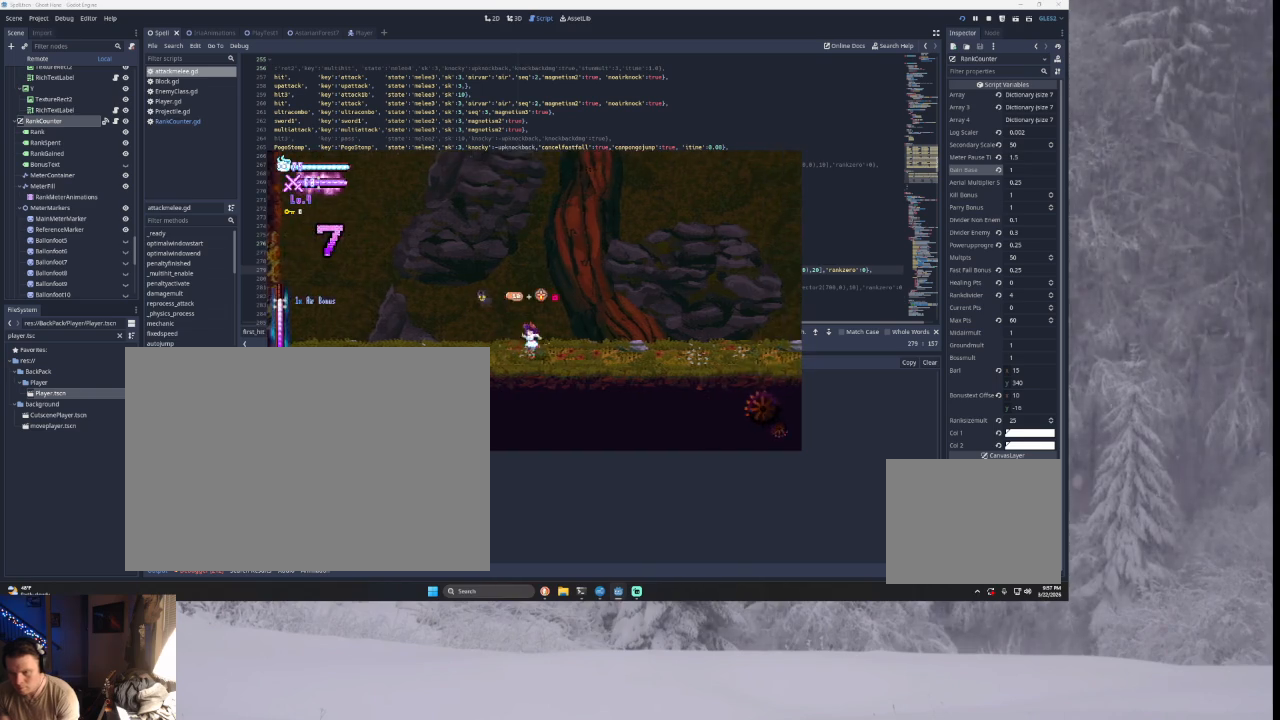
{"buttons": [], "left_stick": "center", "right_stick": "center", "events": [[100, "left_stick", "center"], [167, "L1", "up"], [267, "L1", "down"], [467, "L1", "up"]]}
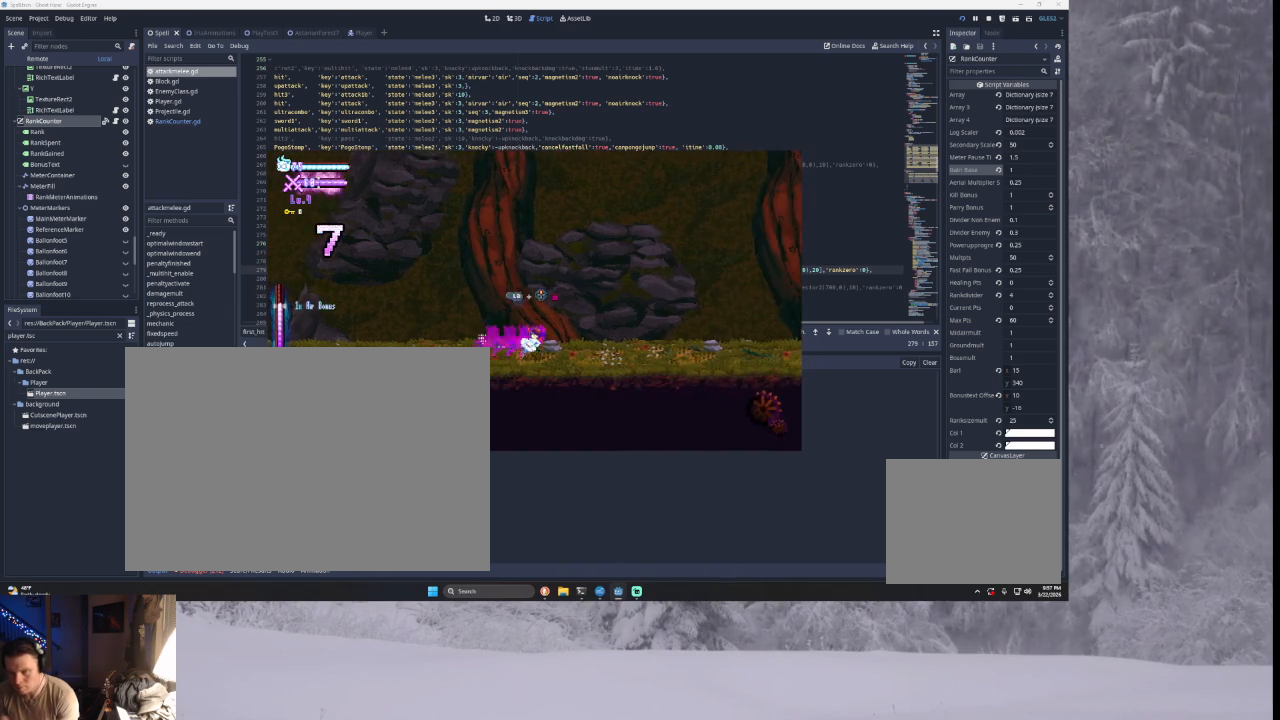
{"buttons": [], "left_stick": "center", "right_stick": "center", "events": [[67, "L1", "down"], [267, "L1", "up"], [333, "L1", "down"], [500, "L1", "up"]]}
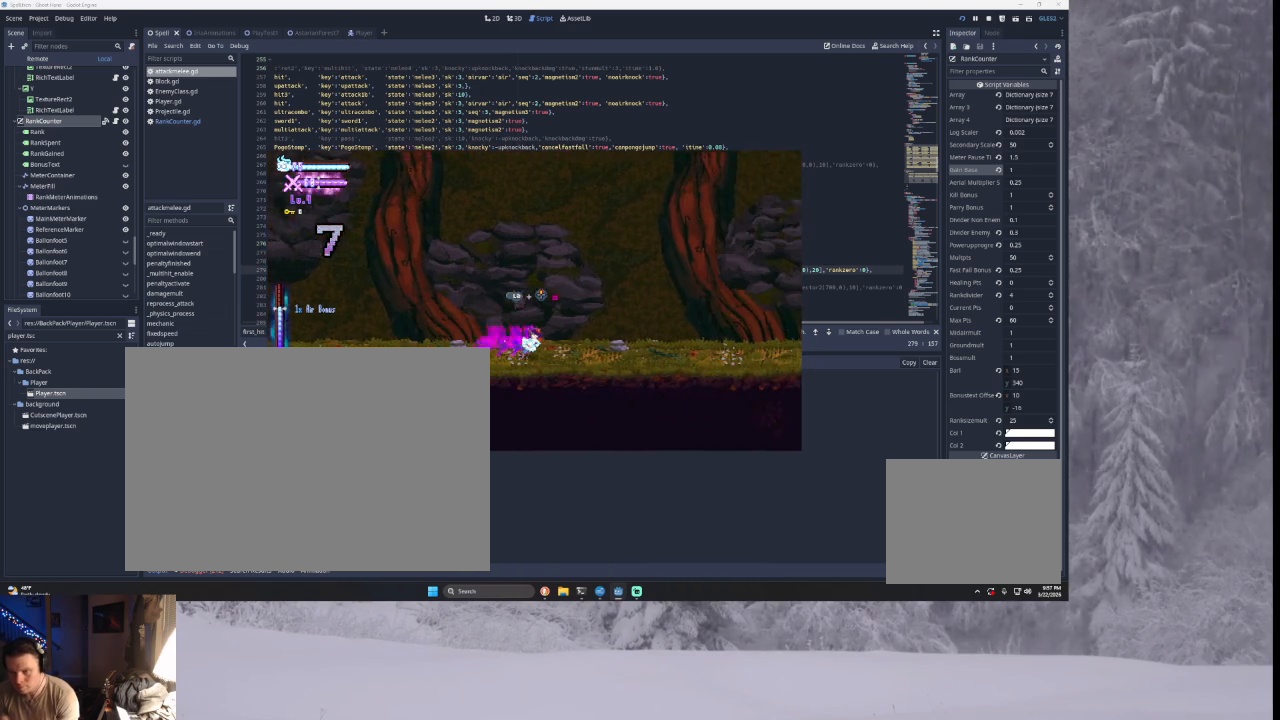
{"buttons": ["L1"], "left_stick": "center", "right_stick": "center", "events": [[100, "L1", "down"], [300, "L1", "up"], [433, "L1", "down"]]}
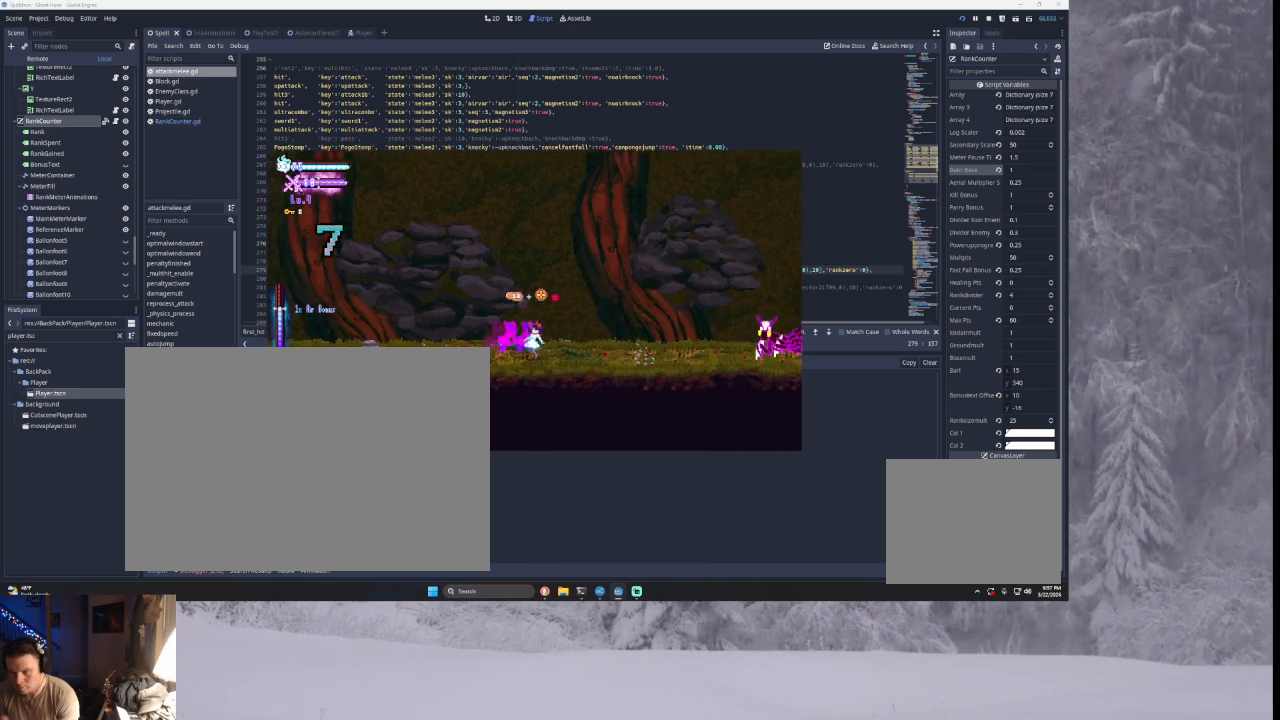
{"buttons": [], "left_stick": "right", "right_stick": "center", "events": [[100, "L1", "up"], [167, "L1", "down"], [367, "L1", "up"], [367, "left_stick", "right"]]}
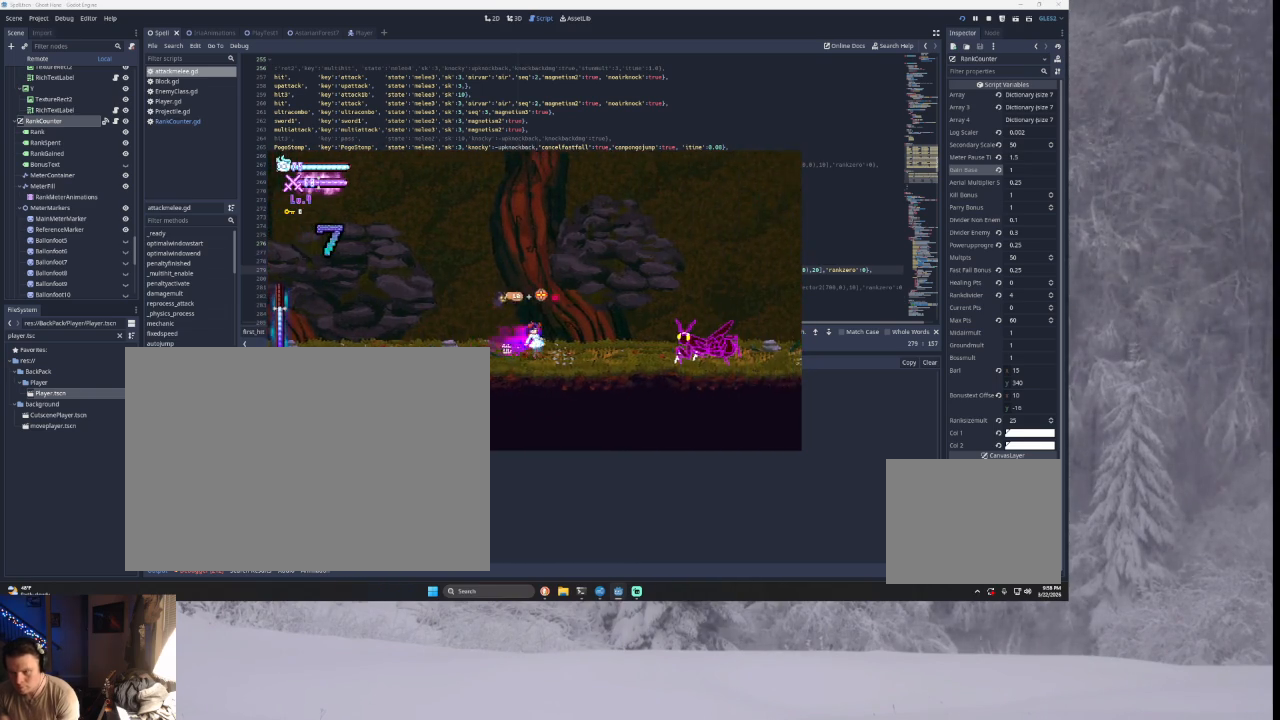
{"buttons": ["SQUARE"], "left_stick": "down", "right_stick": "center", "events": [[33, "TRIANGLE", "down"], [267, "TRIANGLE", "up"], [367, "SQUARE", "down"], [367, "left_stick", "center"], [467, "left_stick", "down"]]}
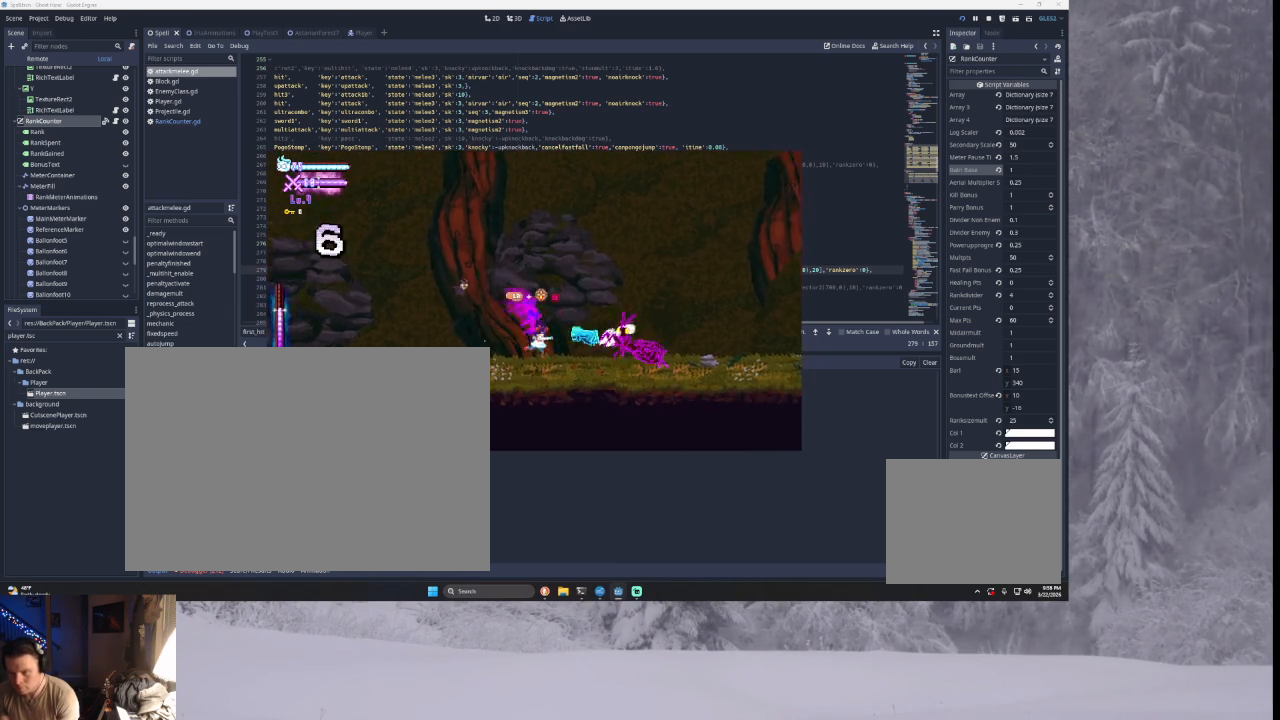
{"buttons": [], "left_stick": "right", "right_stick": "center", "events": [[67, "SQUARE", "up"], [100, "left_stick", "left"], [233, "TRIANGLE", "down"], [333, "left_stick", "center"], [367, "TRIANGLE", "up"], [400, "left_stick", "right"]]}
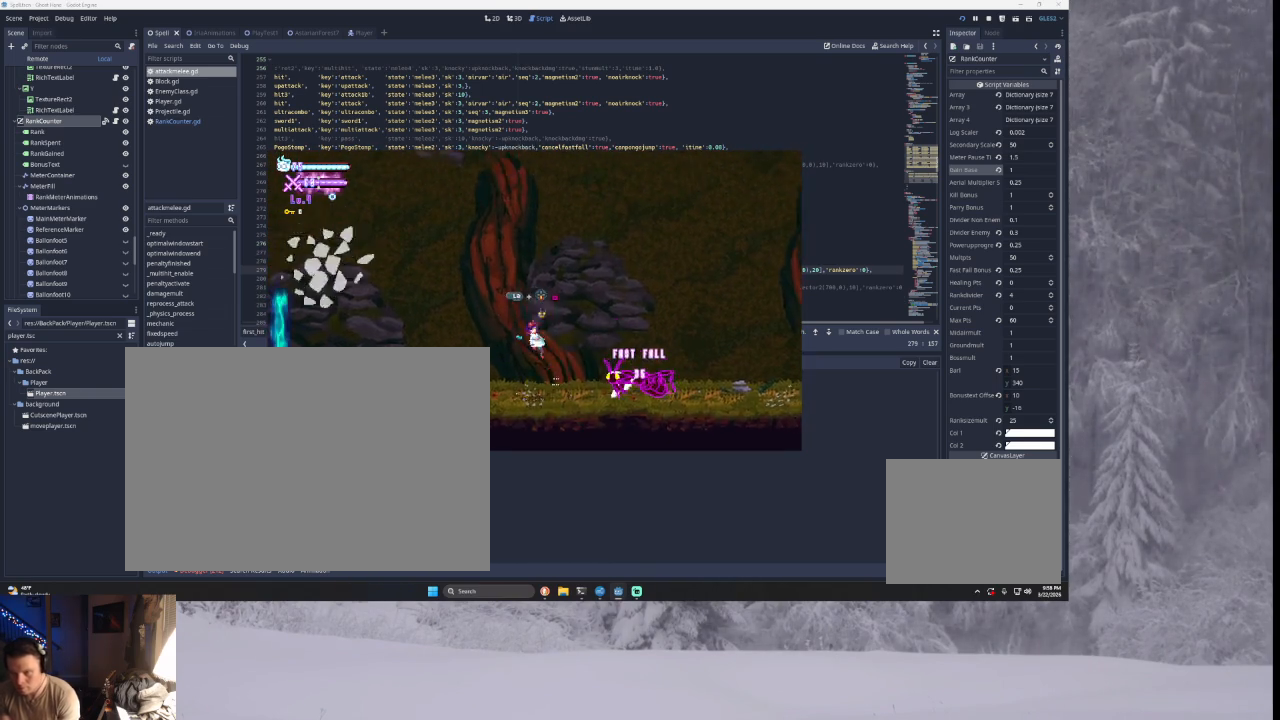
{"buttons": [], "left_stick": "left", "right_stick": "center", "events": [[33, "SQUARE", "down"], [100, "left_stick", "left"], [167, "SQUARE", "up"]]}
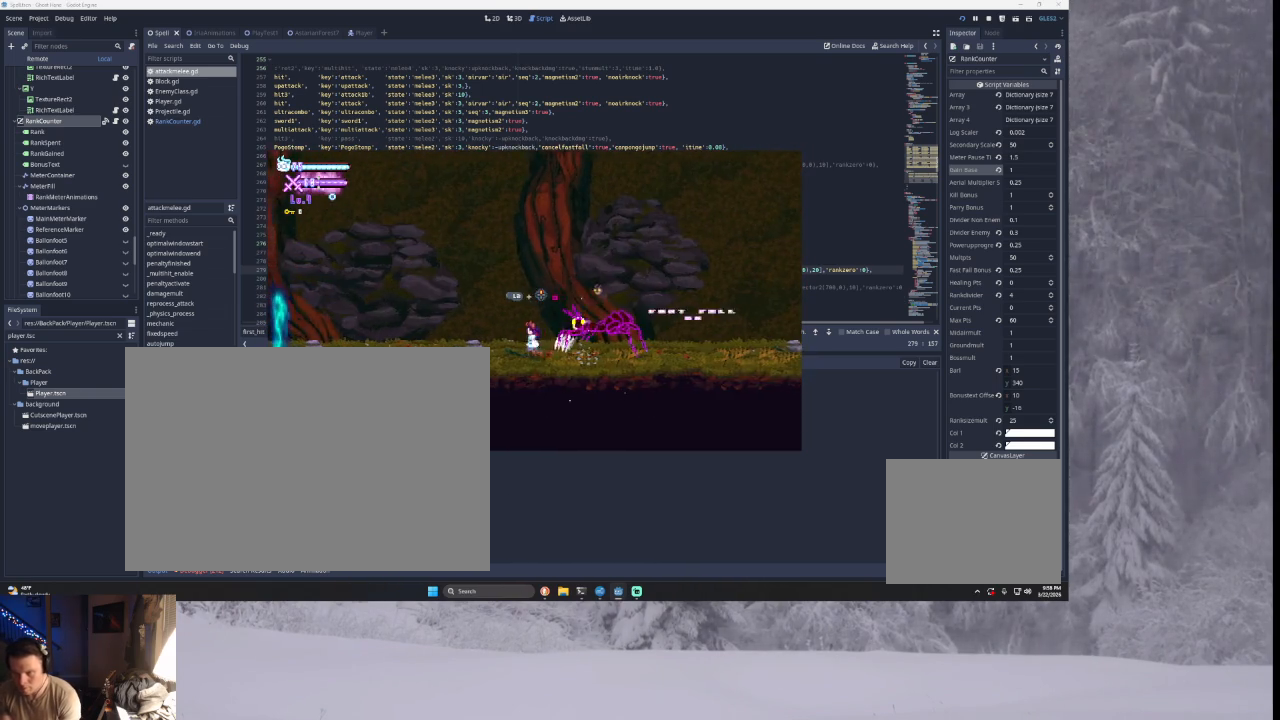
{"buttons": [], "left_stick": "left", "right_stick": "center", "events": [[133, "TRIANGLE", "down"], [267, "left_stick", "right"], [300, "TRIANGLE", "up"], [367, "SQUARE", "down"], [367, "left_stick", "center"], [433, "left_stick", "down"], [500, "SQUARE", "up"], [500, "left_stick", "left"]]}
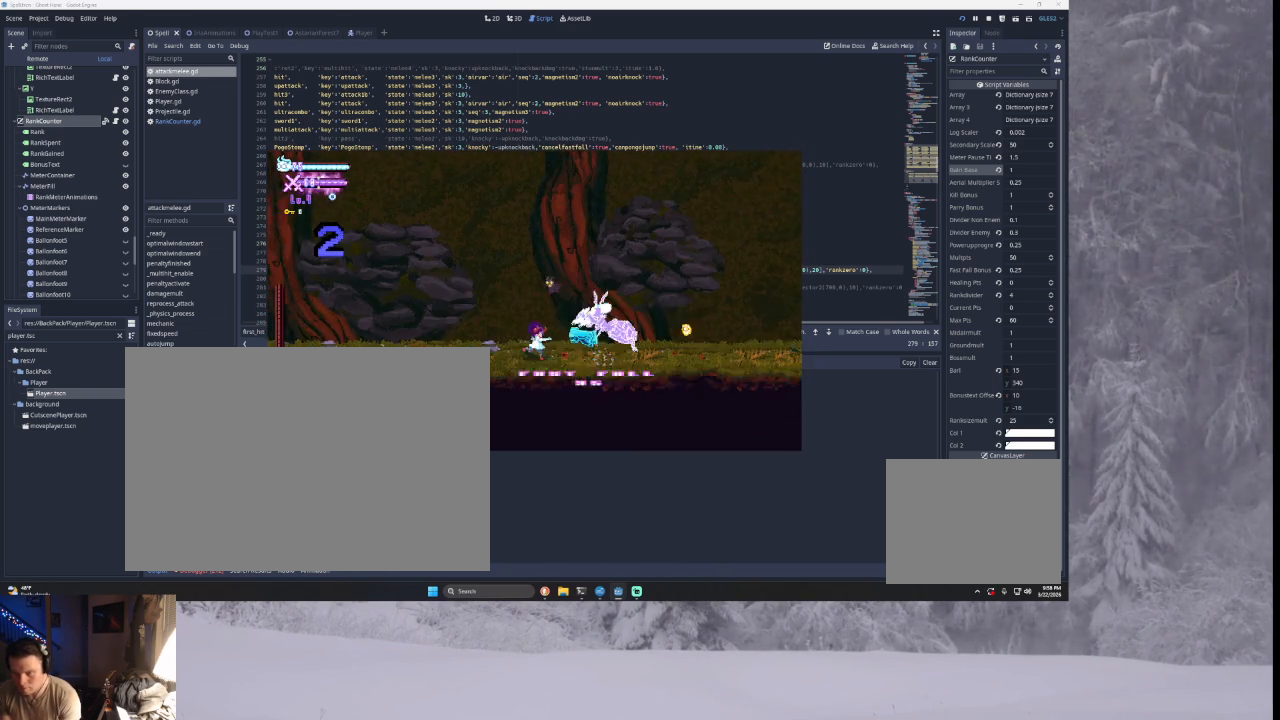
{"buttons": ["TRIANGLE"], "left_stick": "right", "right_stick": "center", "events": [[200, "TRIANGLE", "down"], [333, "left_stick", "down-right"], [400, "left_stick", "right"]]}
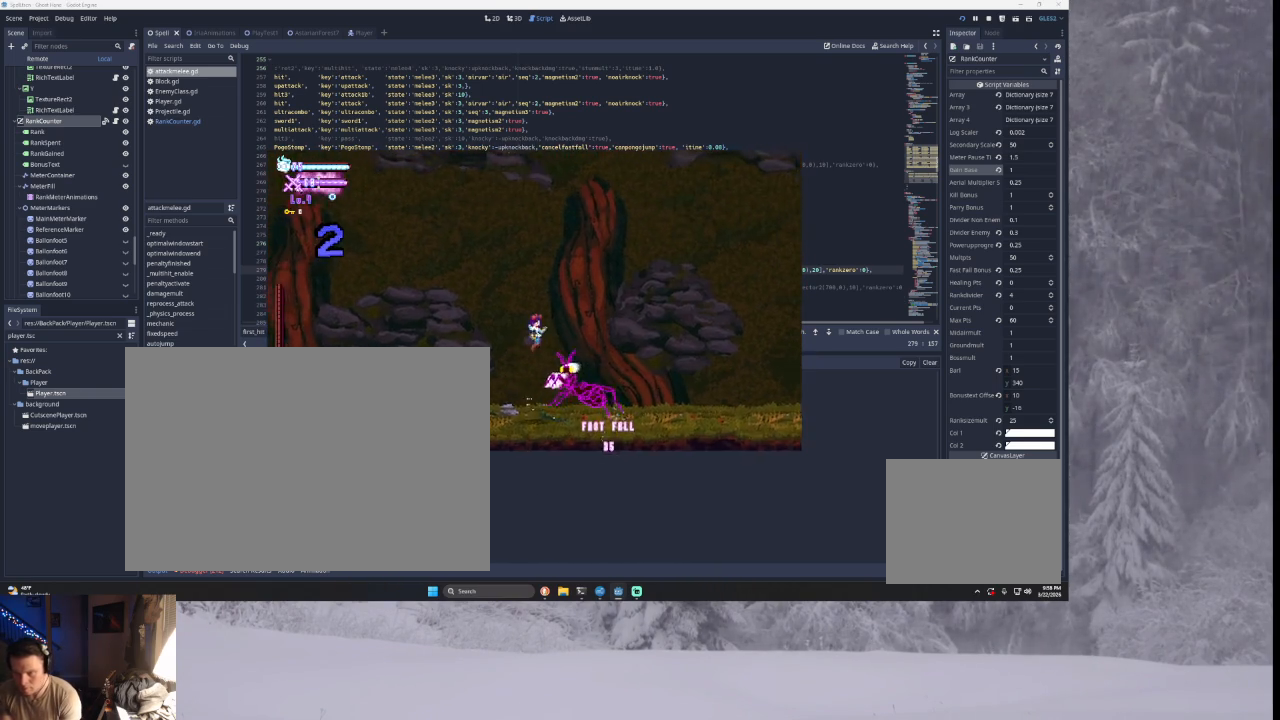
{"buttons": [], "left_stick": "left", "right_stick": "center", "events": [[33, "TRIANGLE", "up"], [33, "left_stick", "center"], [133, "right_stick", "down"], [200, "left_stick", "left"], [200, "right_stick", "center"]]}
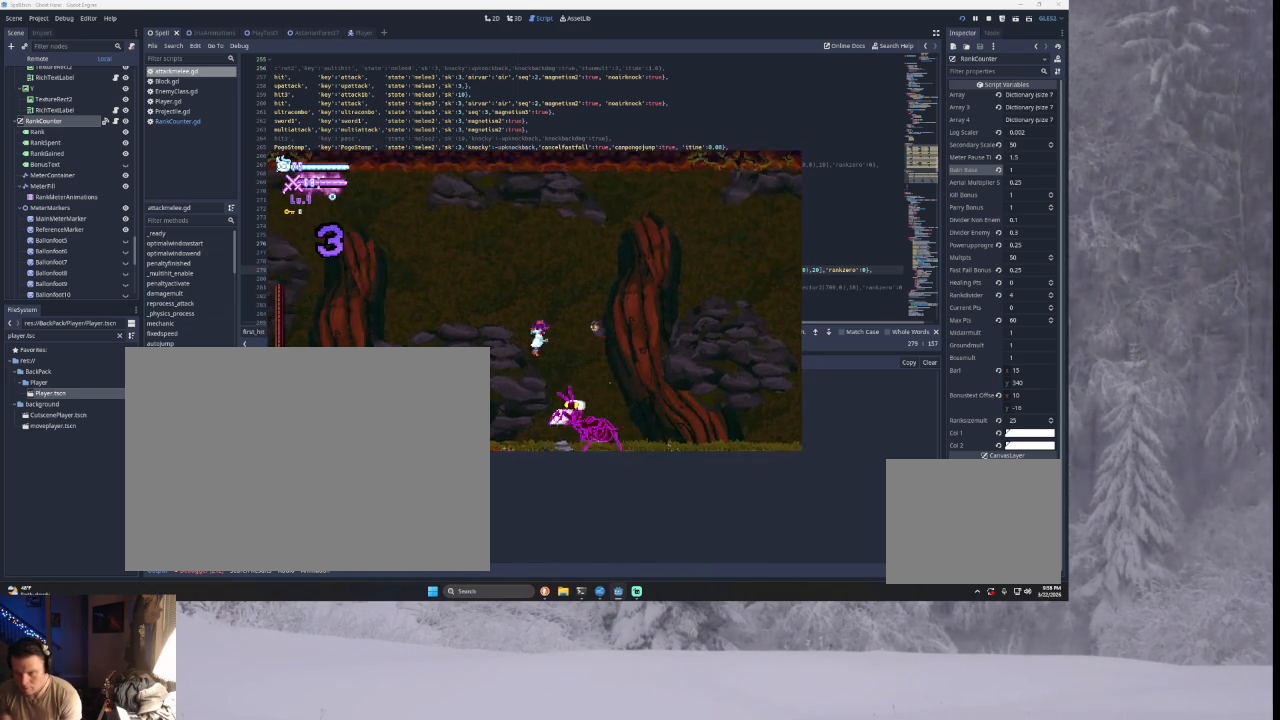
{"buttons": [], "left_stick": "left", "right_stick": "center", "events": [[233, "left_stick", "down-right"], [267, "SQUARE", "down"], [367, "left_stick", "left"], [400, "SQUARE", "up"]]}
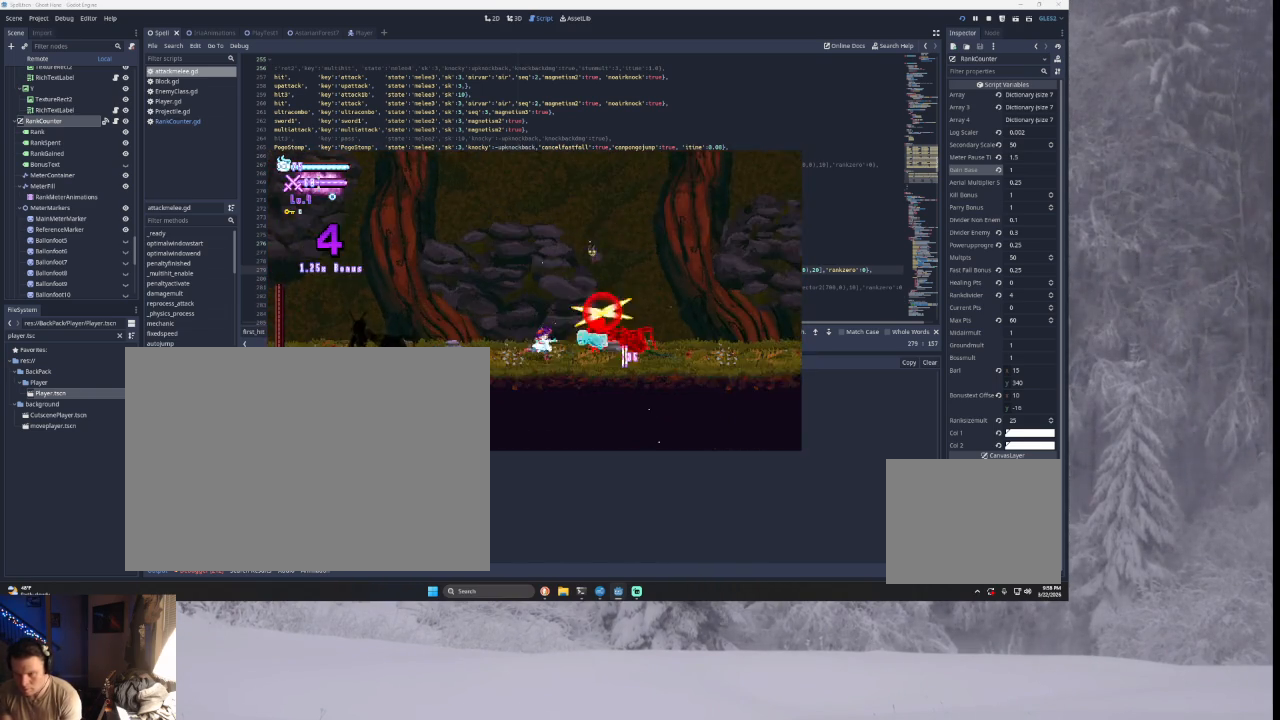
{"buttons": [], "left_stick": "center", "right_stick": "center", "events": [[267, "TRIANGLE", "down"], [500, "TRIANGLE", "up"], [500, "left_stick", "center"]]}
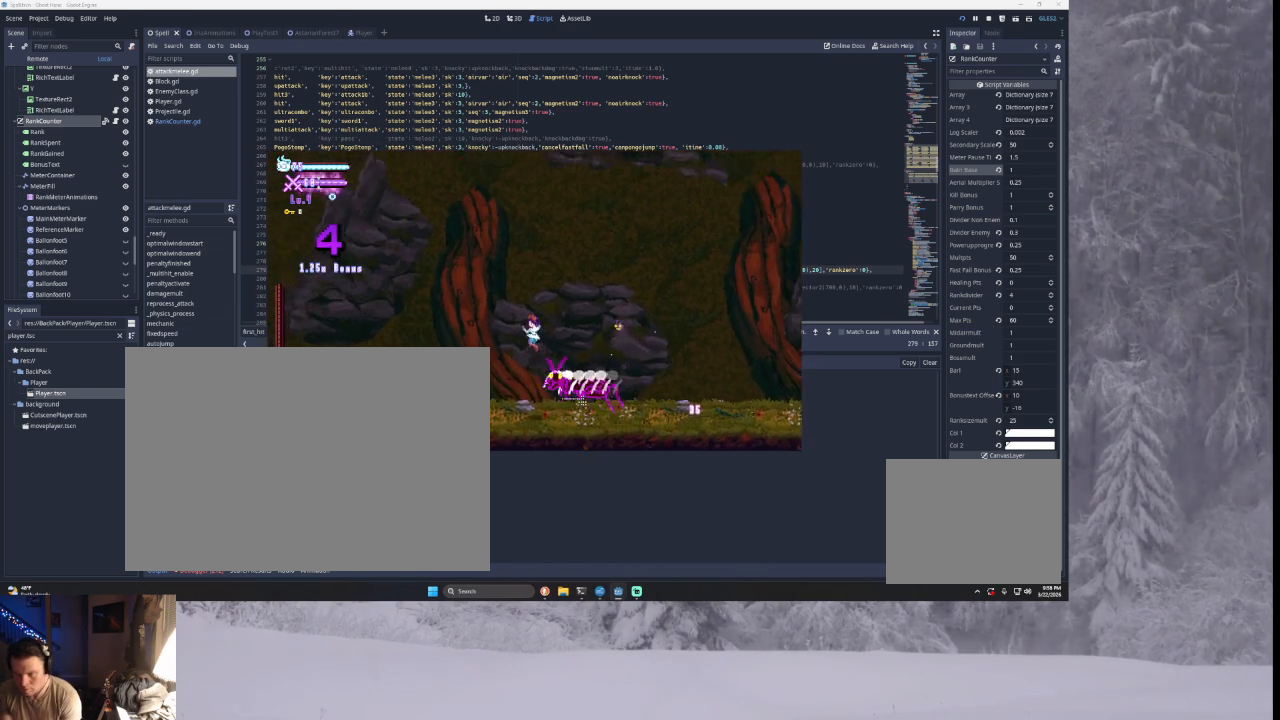
{"buttons": [], "left_stick": "center", "right_stick": "center", "events": [[33, "left_stick", "right"], [67, "TRIANGLE", "down"], [167, "left_stick", "center"], [367, "TRIANGLE", "up"]]}
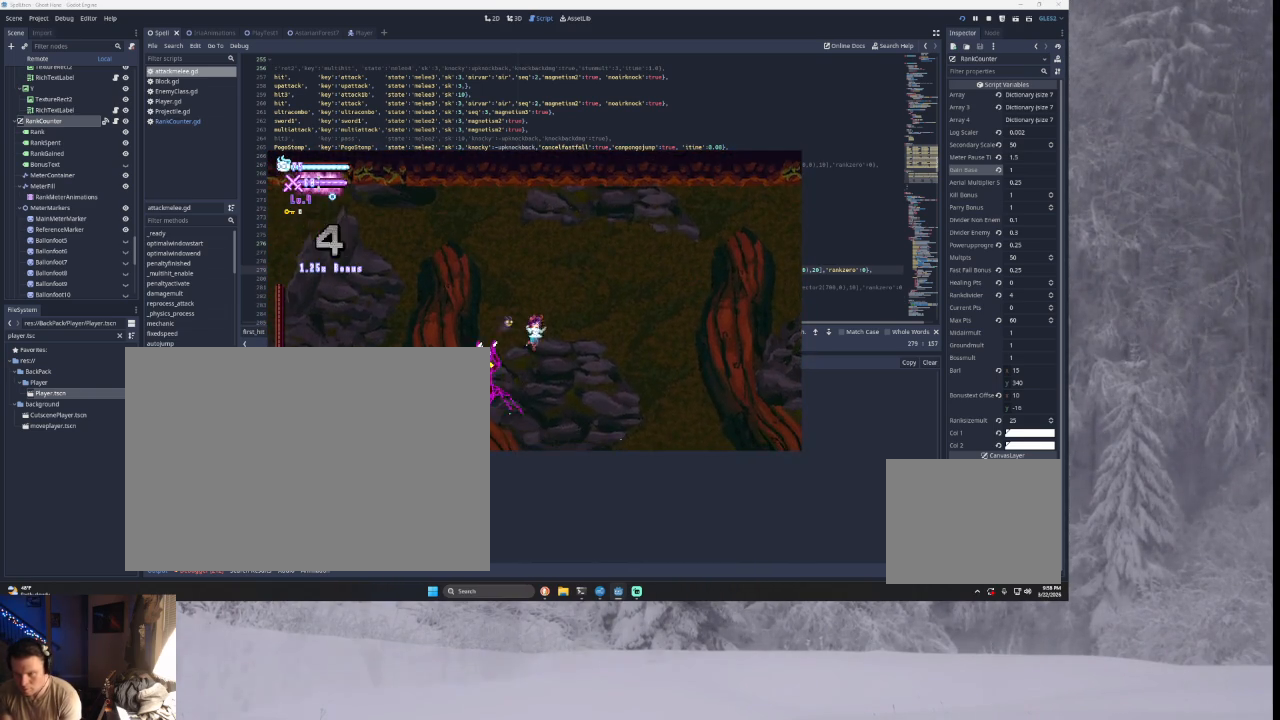
{"buttons": [], "left_stick": "right", "right_stick": "center", "events": [[433, "left_stick", "right"]]}
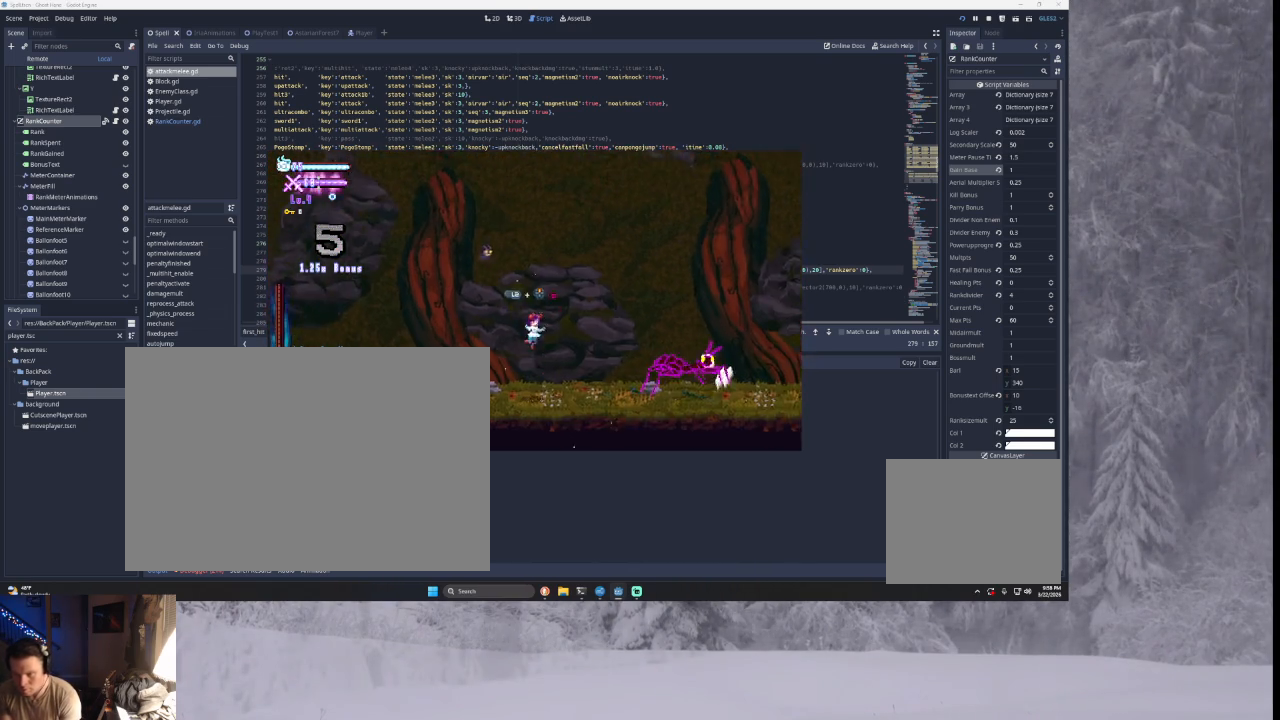
{"buttons": ["TRIANGLE"], "left_stick": "left", "right_stick": "center", "events": [[33, "SQUARE", "down"], [67, "left_stick", "center"], [133, "SQUARE", "up"], [167, "left_stick", "left"], [500, "TRIANGLE", "down"]]}
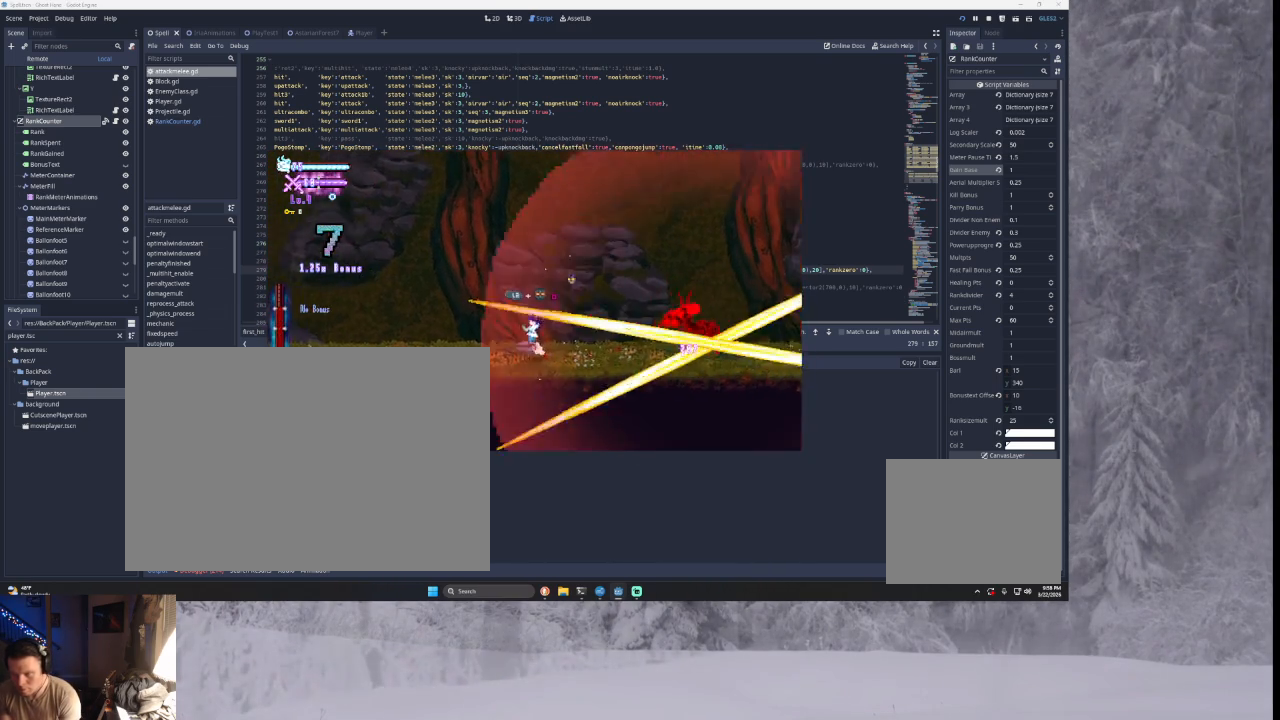
{"buttons": [], "left_stick": "left", "right_stick": "center", "events": [[33, "left_stick", "center"], [100, "left_stick", "right"], [133, "TRIANGLE", "up"], [267, "SQUARE", "down"], [267, "left_stick", "center"], [400, "SQUARE", "up"], [400, "left_stick", "left"]]}
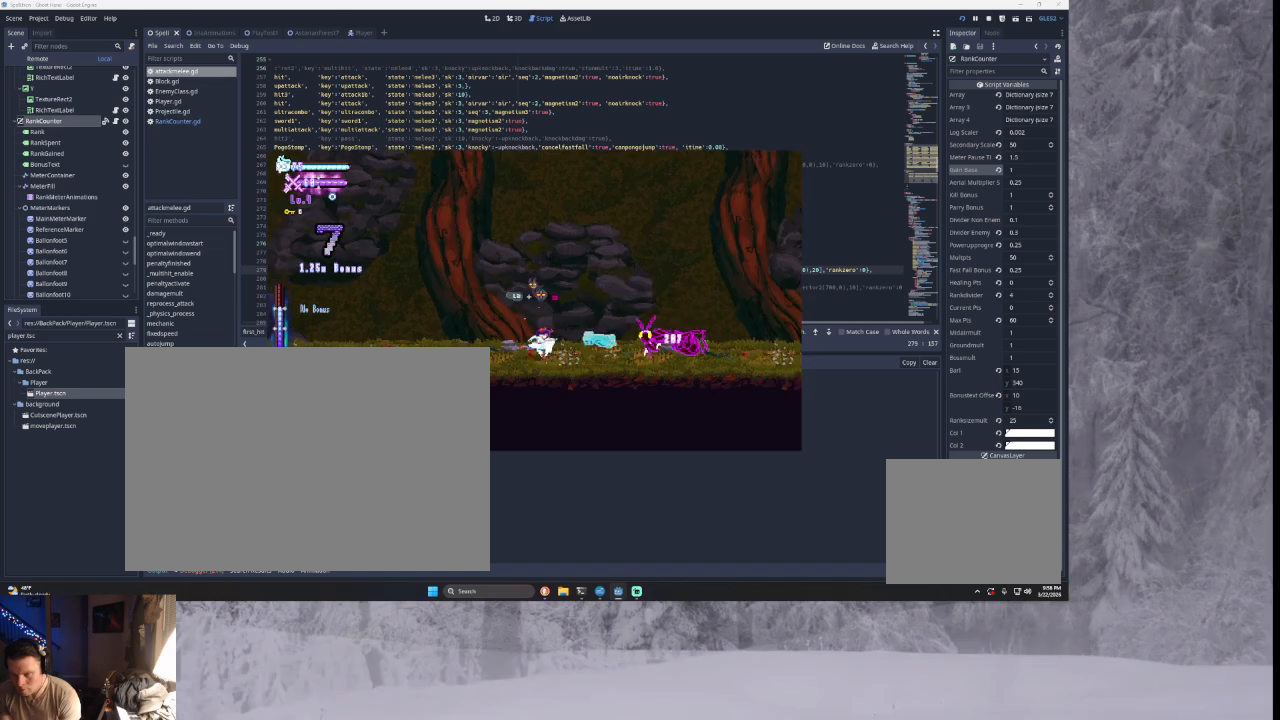
{"buttons": ["SQUARE"], "left_stick": "right", "right_stick": "center", "events": [[267, "TRIANGLE", "down"], [333, "left_stick", "center"], [400, "TRIANGLE", "up"], [400, "left_stick", "right"], [433, "SQUARE", "down"]]}
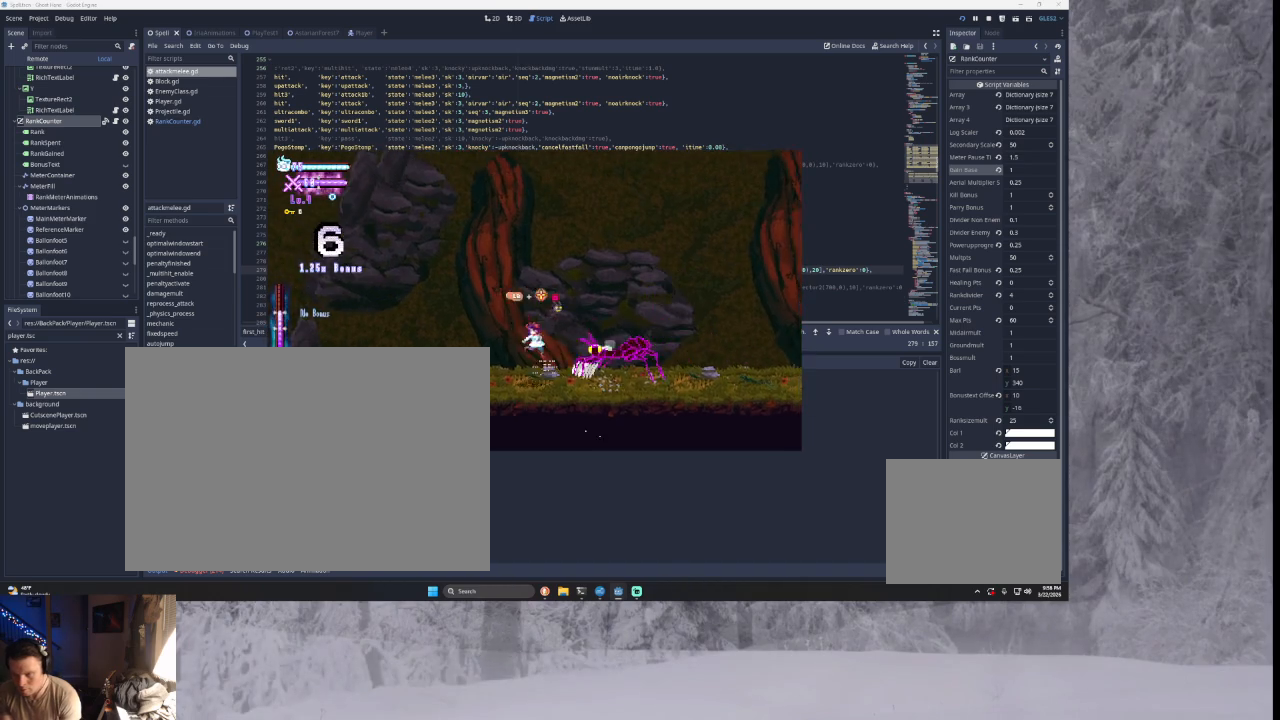
{"buttons": ["SQUARE"], "left_stick": "right", "right_stick": "center", "events": [[33, "left_stick", "down"], [100, "SQUARE", "up"], [167, "left_stick", "left"], [267, "TRIANGLE", "down"], [300, "left_stick", "center"], [400, "TRIANGLE", "up"], [400, "left_stick", "right"], [467, "SQUARE", "down"]]}
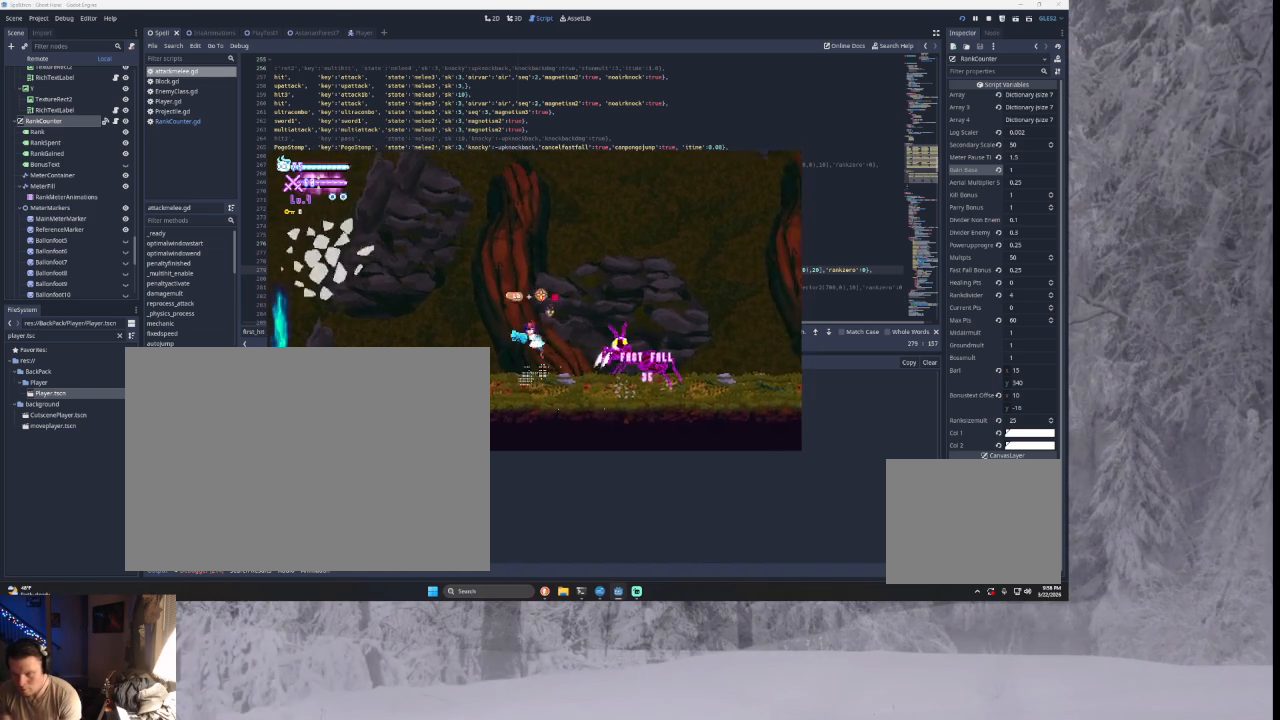
{"buttons": ["TRIANGLE"], "left_stick": "down-right", "right_stick": "center", "events": [[67, "left_stick", "center"], [133, "left_stick", "left"], [167, "SQUARE", "up"], [467, "TRIANGLE", "down"], [467, "left_stick", "down-right"]]}
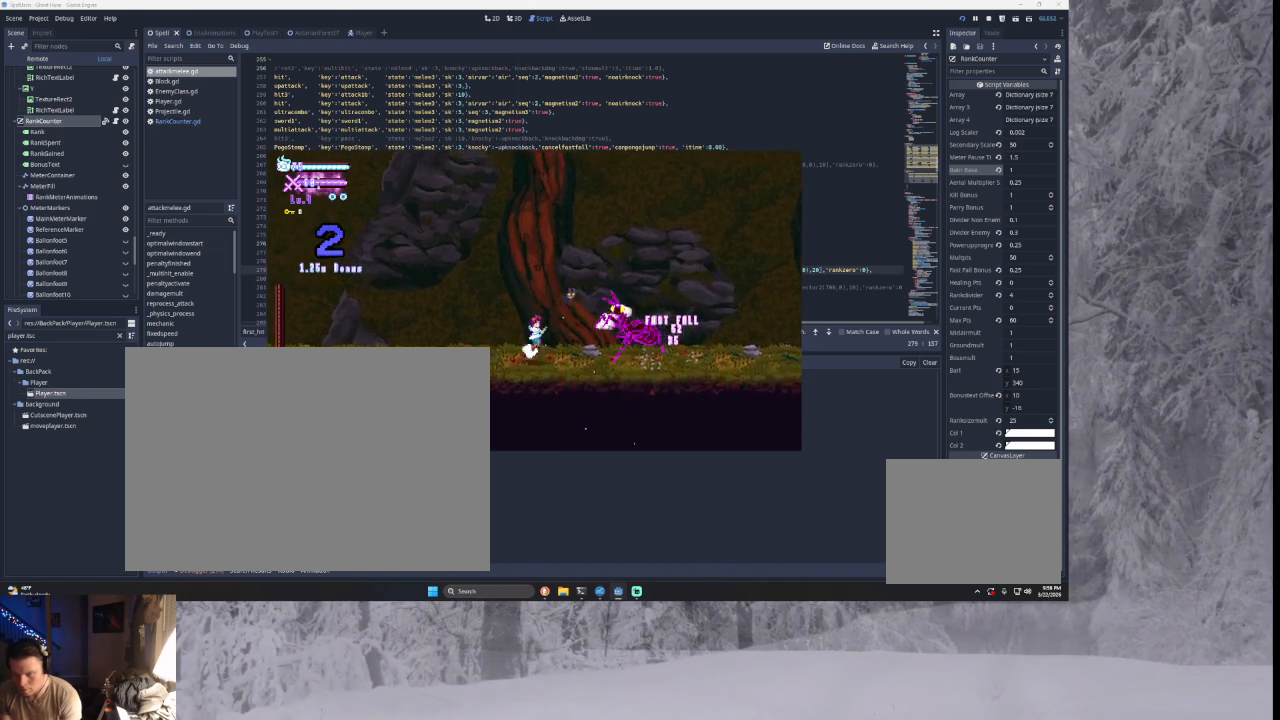
{"buttons": [], "left_stick": "left", "right_stick": "center", "events": [[67, "L2", "down"], [100, "SQUARE", "down"], [100, "left_stick", "up"], [133, "CROSS", "down"], [133, "TRIANGLE", "up"], [167, "CROSS", "up"], [200, "L2", "up"], [200, "SQUARE", "up"], [267, "left_stick", "left"]]}
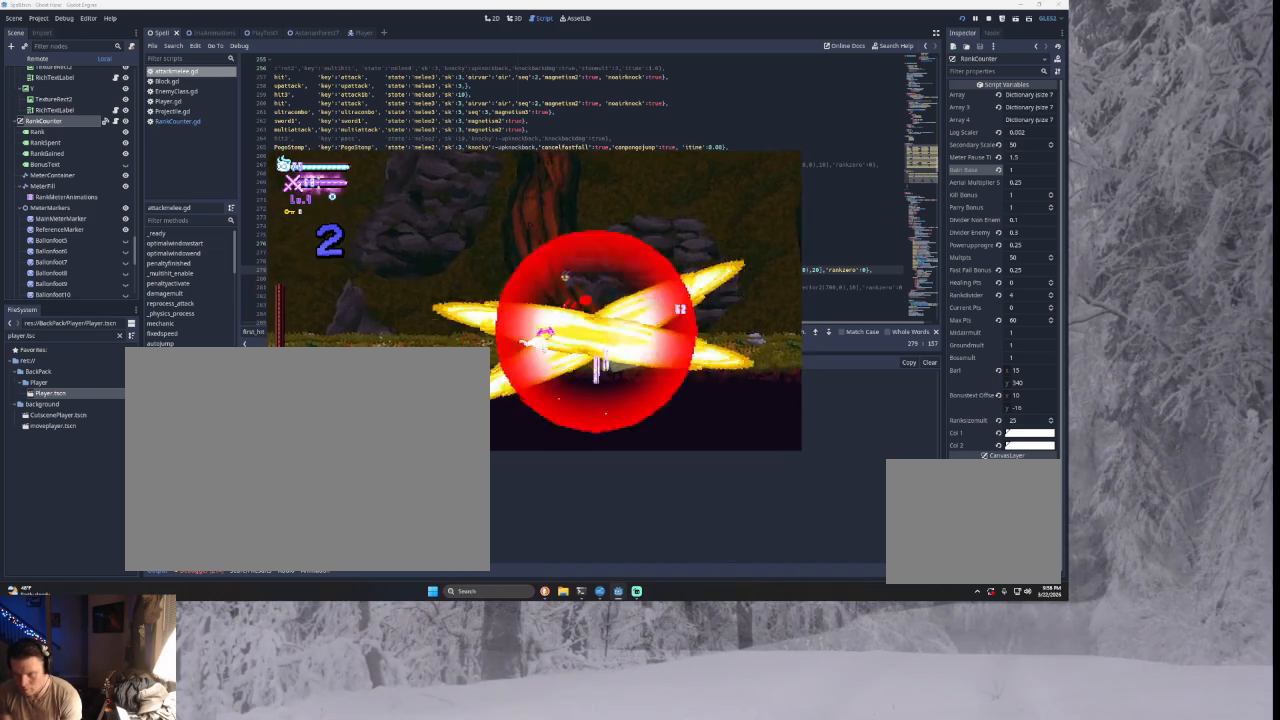
{"buttons": ["SQUARE", "L2"], "left_stick": "right", "right_stick": "center", "events": [[233, "left_stick", "center"], [300, "left_stick", "right"], [433, "L2", "down"], [433, "TRIANGLE", "down"], [467, "SQUARE", "down"], [500, "TRIANGLE", "up"]]}
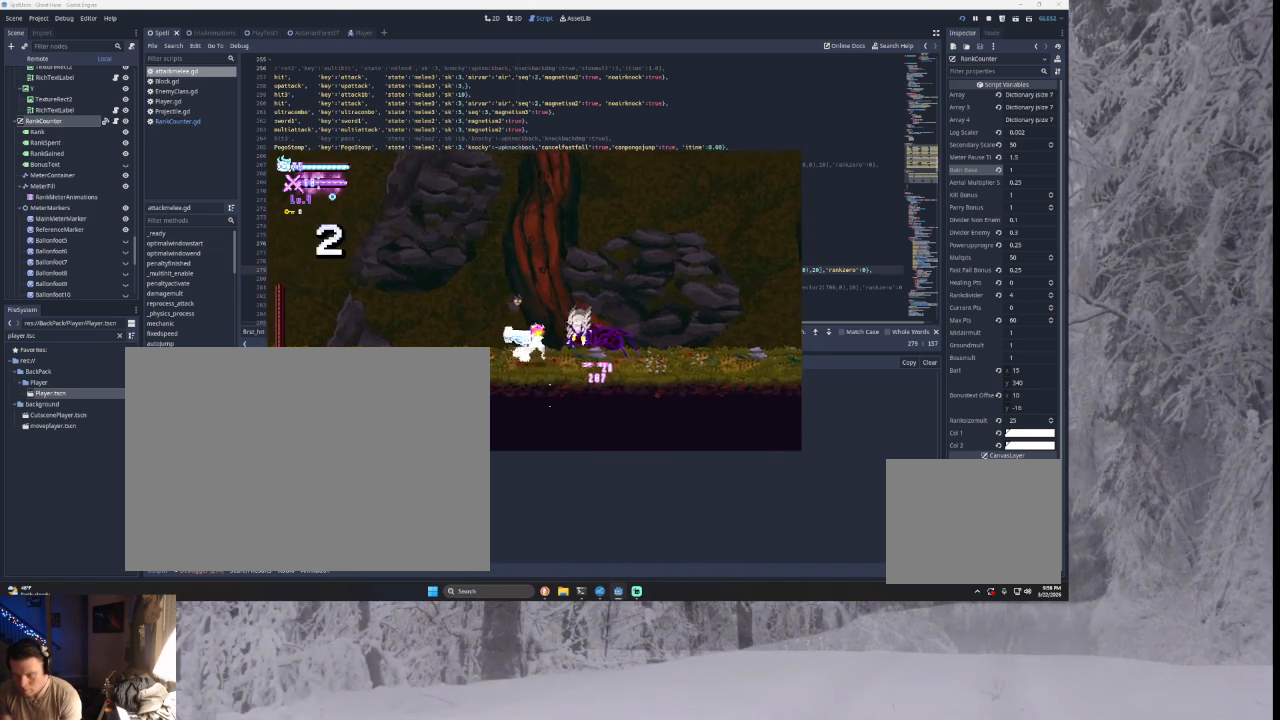
{"buttons": [], "left_stick": "left", "right_stick": "center", "events": [[33, "SQUARE", "up"], [100, "L2", "up"], [100, "left_stick", "center"], [333, "left_stick", "left"]]}
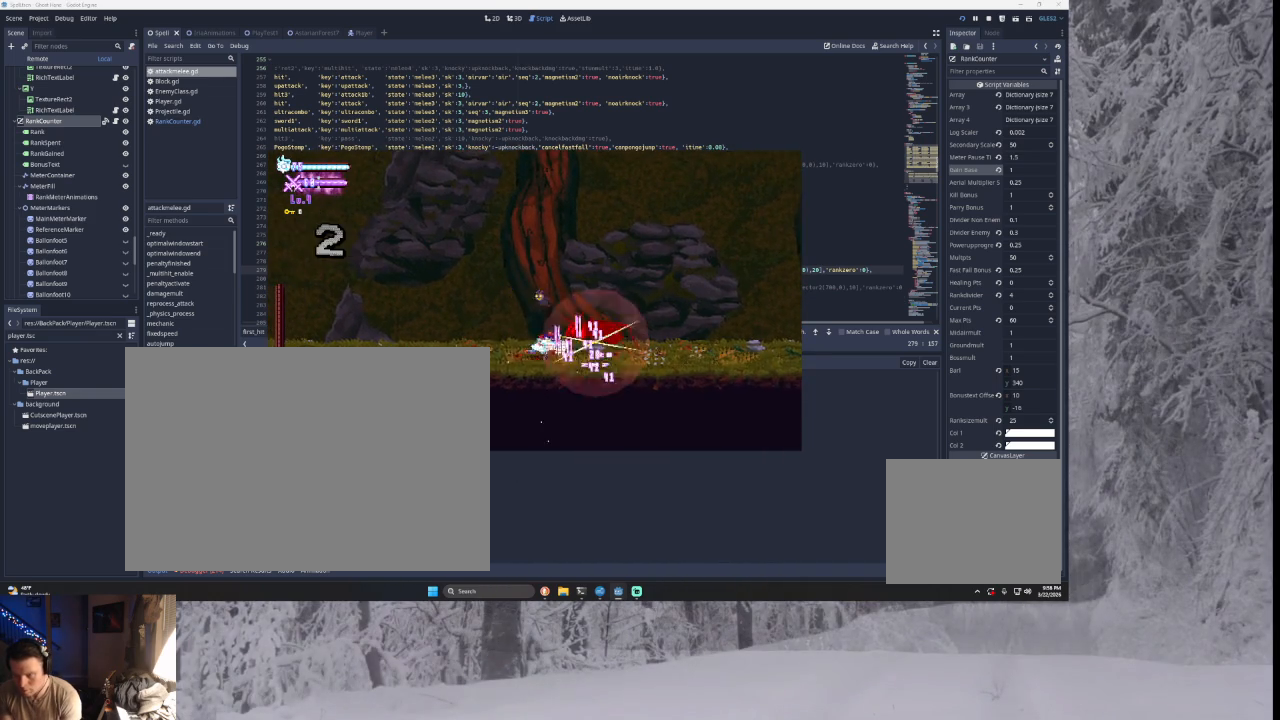
{"buttons": ["SQUARE"], "left_stick": "center", "right_stick": "center", "events": [[100, "left_stick", "center"], [167, "left_stick", "right"], [233, "SQUARE", "down"], [233, "left_stick", "center"], [333, "SQUARE", "up"], [467, "SQUARE", "down"]]}
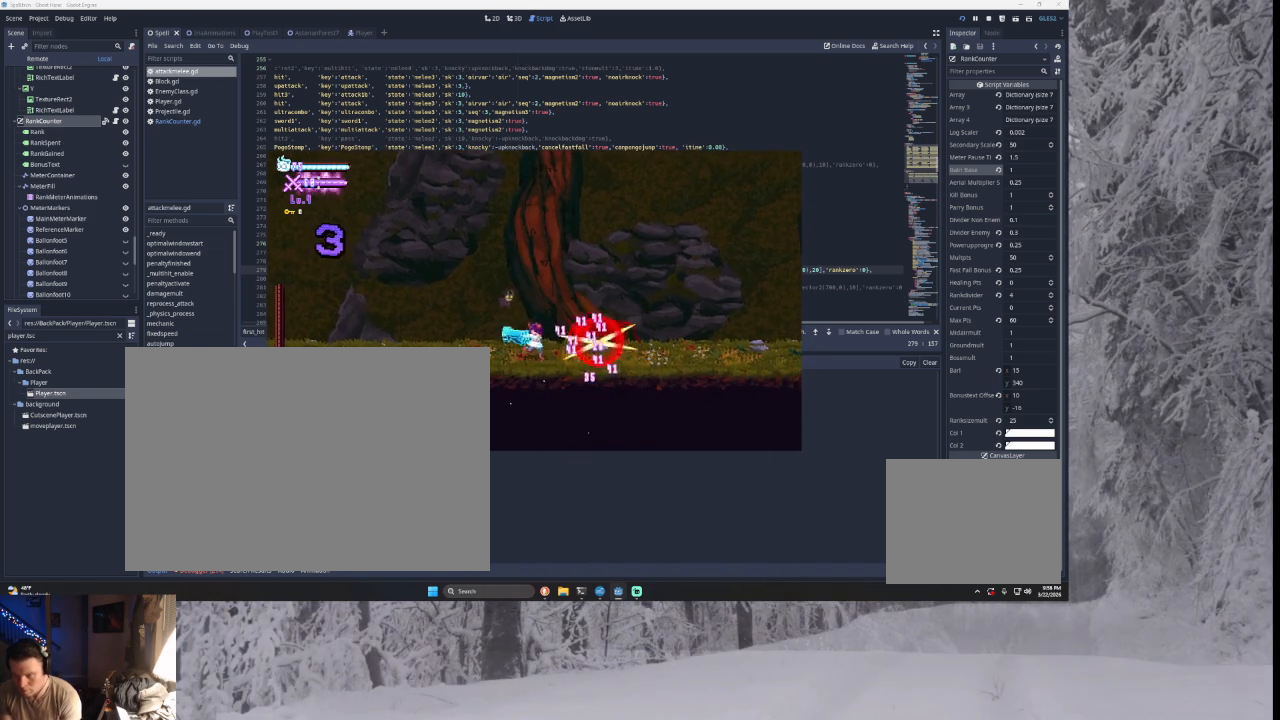
{"buttons": ["SQUARE"], "left_stick": "center", "right_stick": "center", "events": [[67, "SQUARE", "up"], [167, "SQUARE", "down"], [233, "CROSS", "down"], [300, "CROSS", "up"], [333, "SQUARE", "up"], [400, "SQUARE", "down"]]}
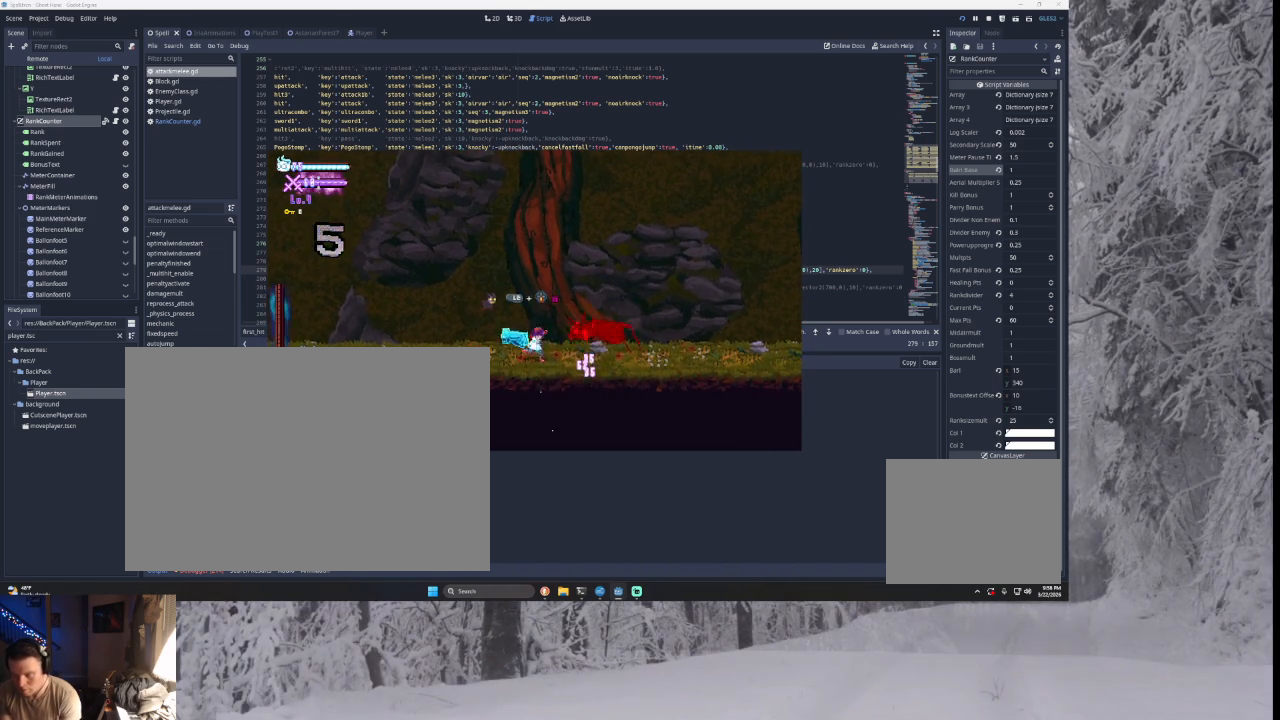
{"buttons": [], "left_stick": "center", "right_stick": "center", "events": [[67, "SQUARE", "up"], [167, "SQUARE", "down"], [300, "SQUARE", "up"], [367, "SQUARE", "down"], [500, "SQUARE", "up"]]}
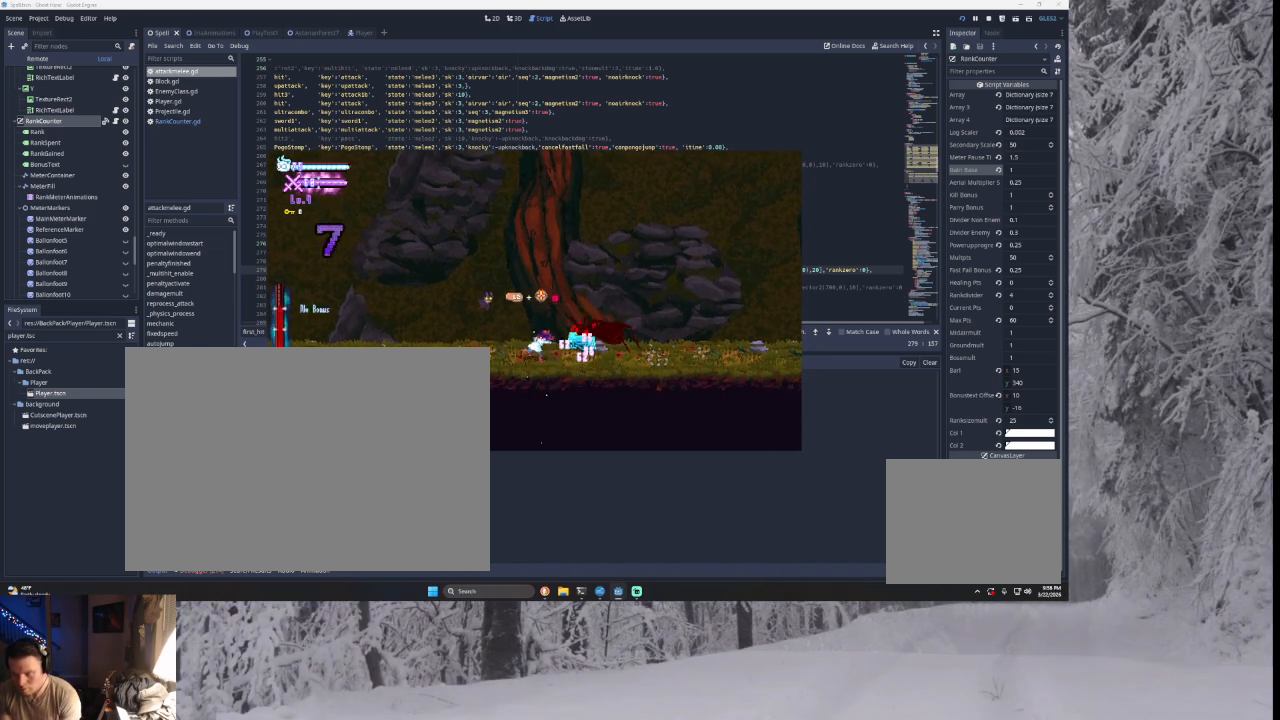
{"buttons": [], "left_stick": "center", "right_stick": "center", "events": [[67, "SQUARE", "down"], [200, "SQUARE", "up"], [300, "SQUARE", "down"], [433, "SQUARE", "up"]]}